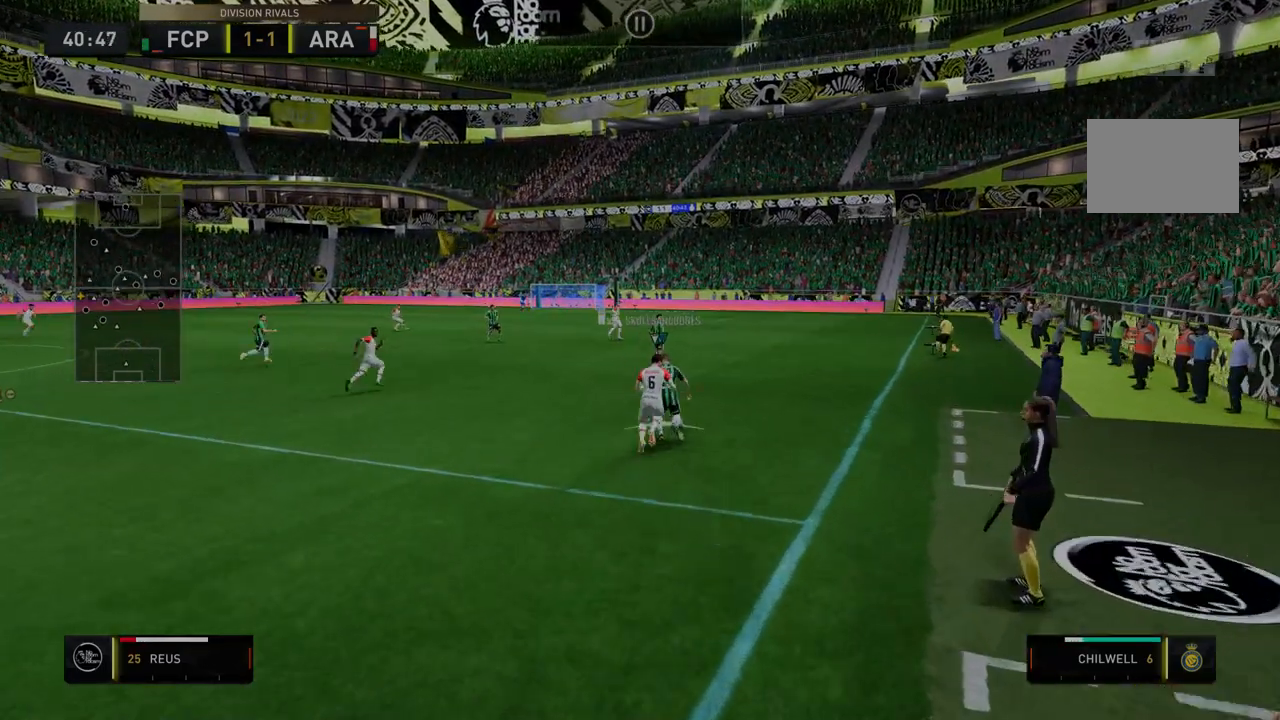
Gameplay with a controller (Xbox layout); each line is a JSON object with the inputs held at the frame after it. "events" lists button and stick changes between this image and that frame as [ms after this image, input, new state], when the widget could be followed in between. Not read: L3 R3.
{"buttons": ["R2"], "left_stick": "center", "right_stick": "center", "events": [[36, "left_stick", "center"], [143, "left_stick", "up-right"], [428, "left_stick", "center"]]}
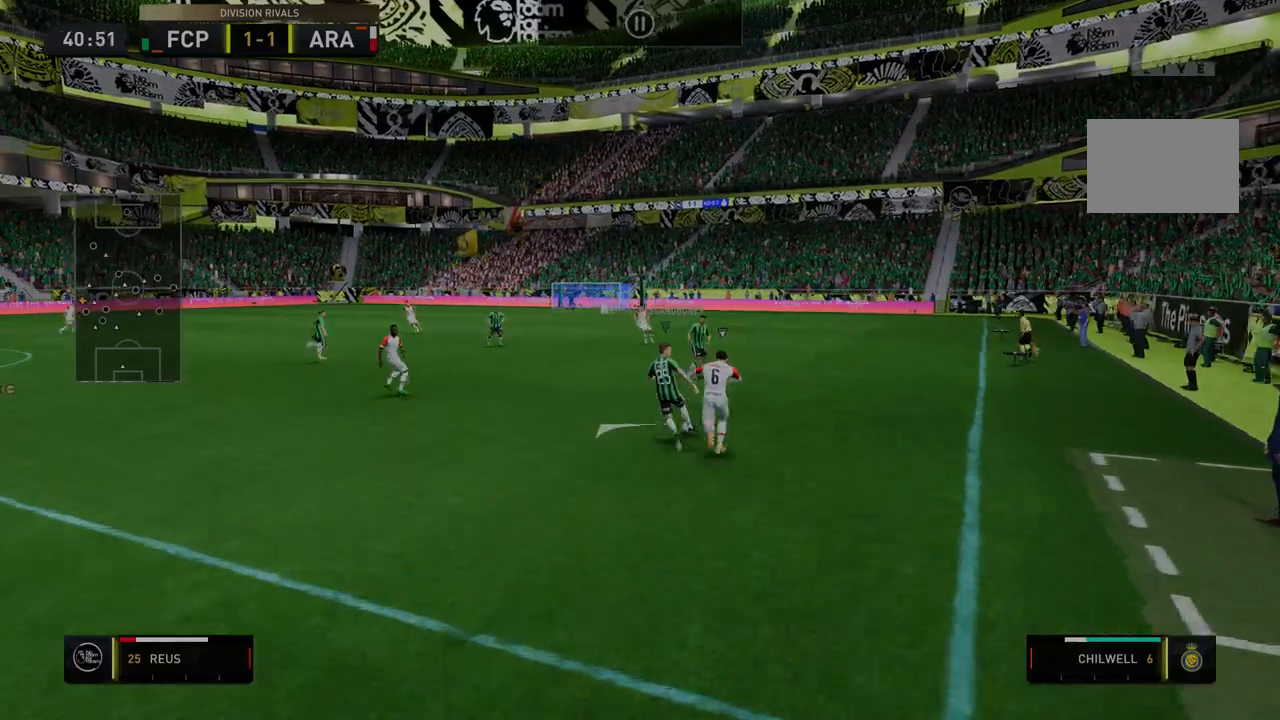
{"buttons": ["R2"], "left_stick": "center", "right_stick": "center", "events": [[214, "left_stick", "up-right"], [321, "left_stick", "center"]]}
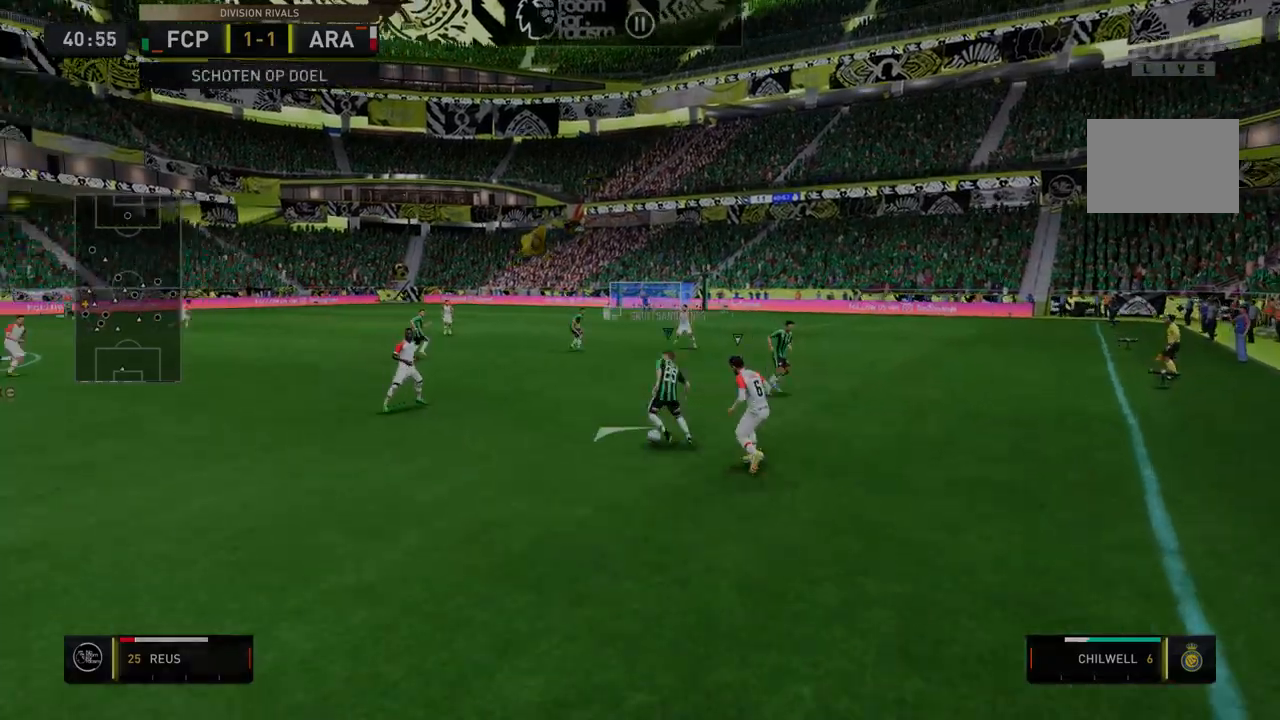
{"buttons": ["R2"], "left_stick": "center", "right_stick": "center", "events": [[178, "left_stick", "up-right"], [463, "left_stick", "center"]]}
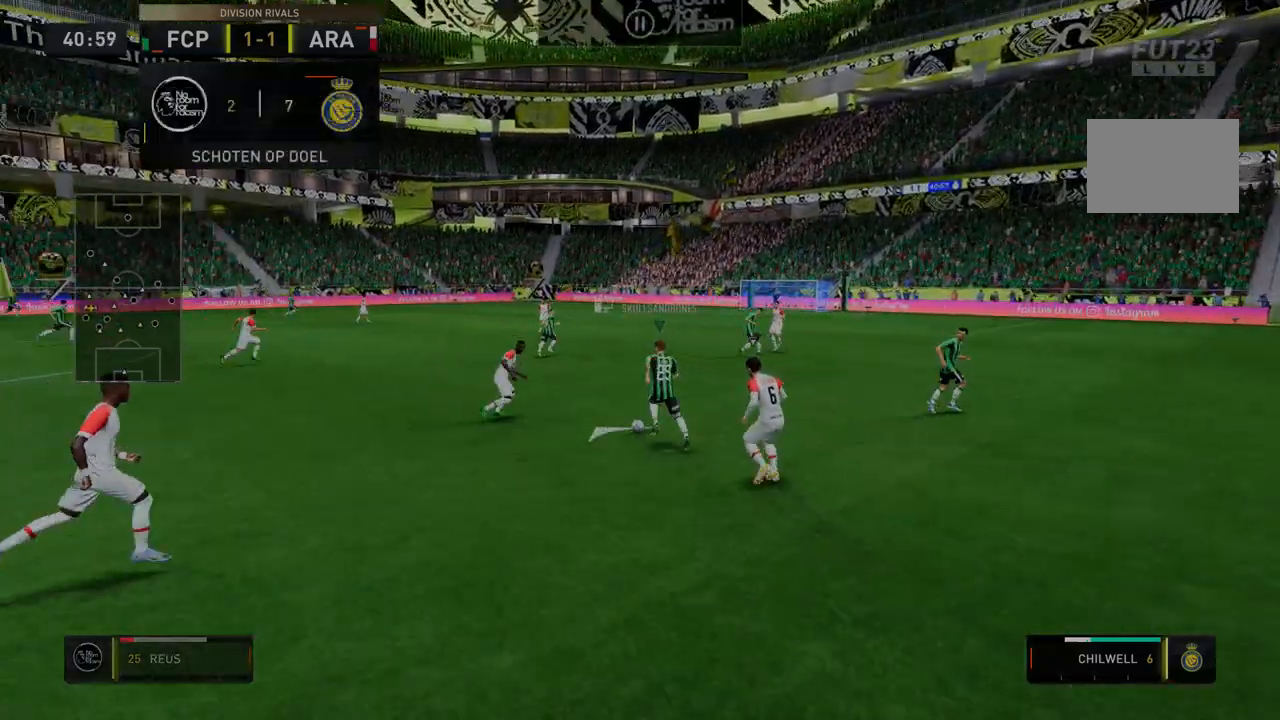
{"buttons": ["R2"], "left_stick": "right", "right_stick": "center", "events": [[143, "left_stick", "up-right"], [356, "left_stick", "right"]]}
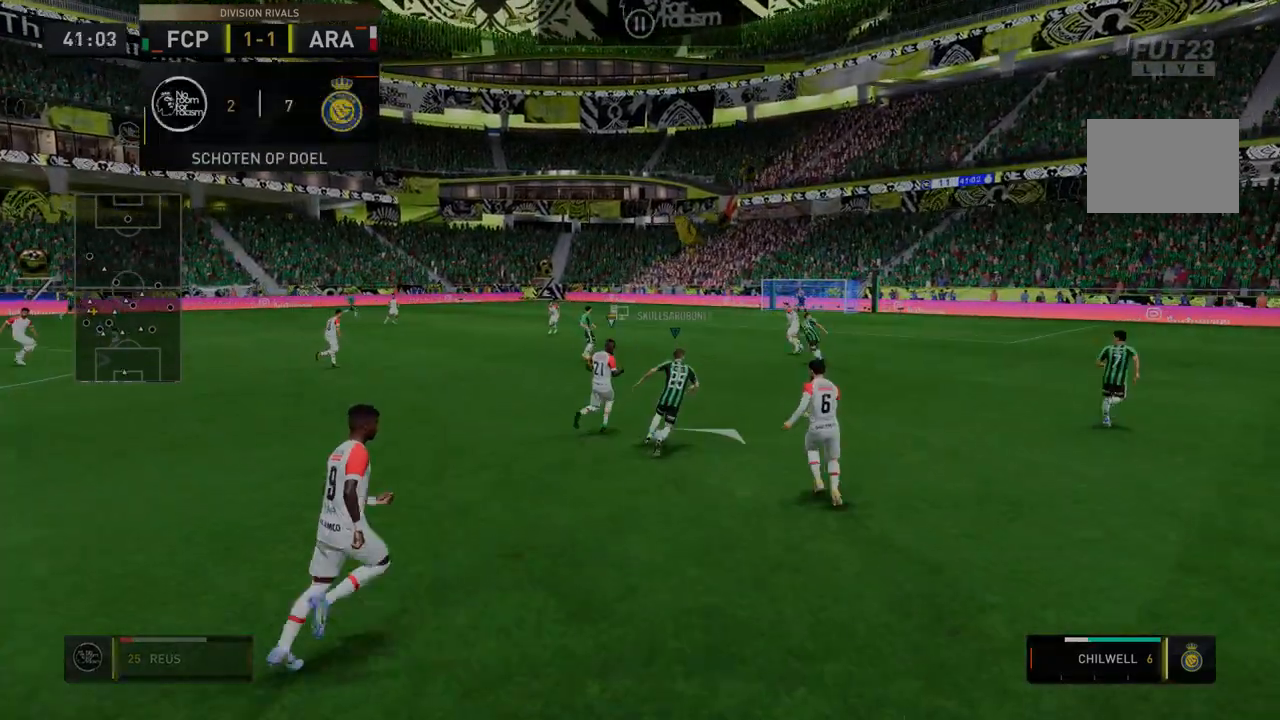
{"buttons": ["R2"], "left_stick": "right", "right_stick": "center", "events": []}
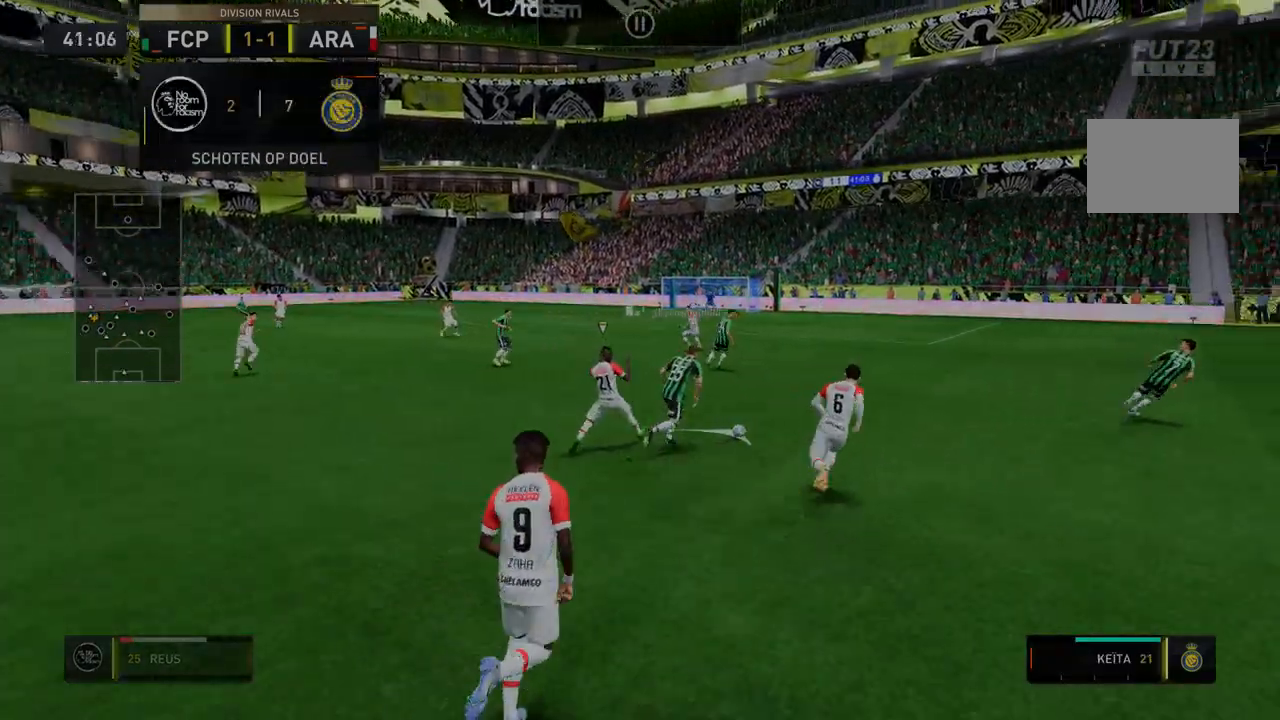
{"buttons": ["R2"], "left_stick": "right", "right_stick": "center", "events": []}
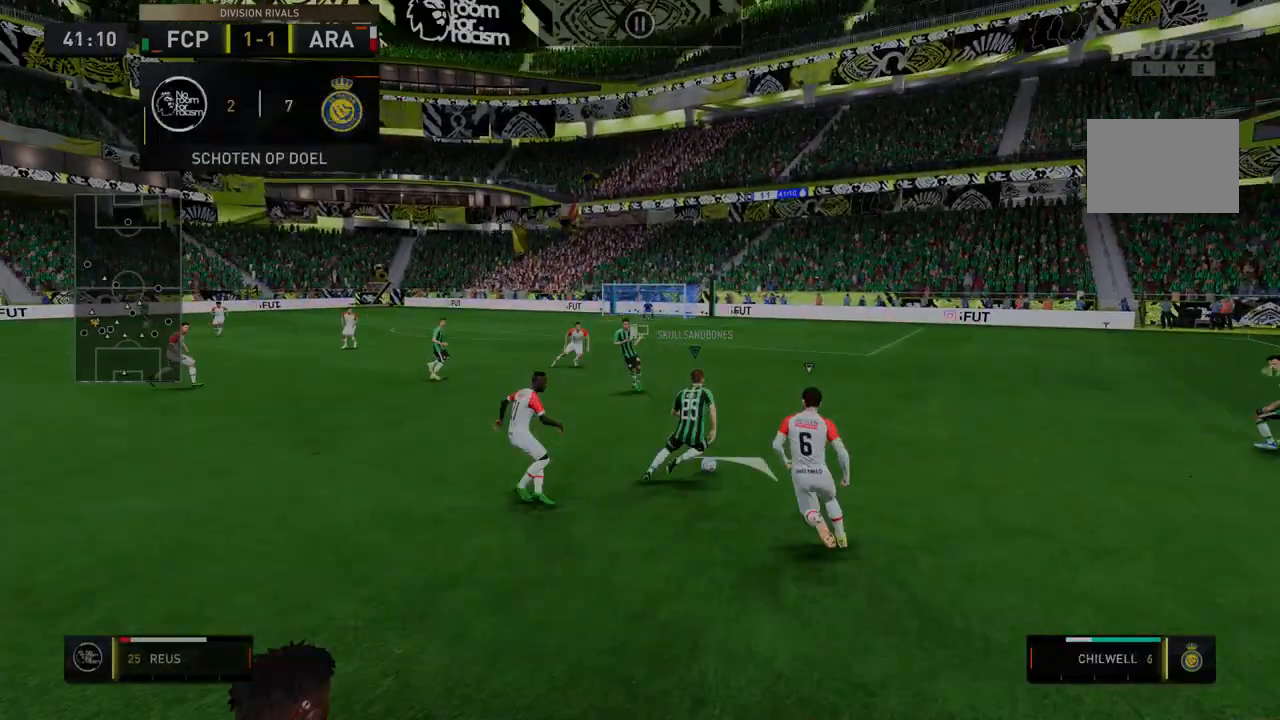
{"buttons": ["R2"], "left_stick": "center", "right_stick": "center", "events": [[392, "left_stick", "center"]]}
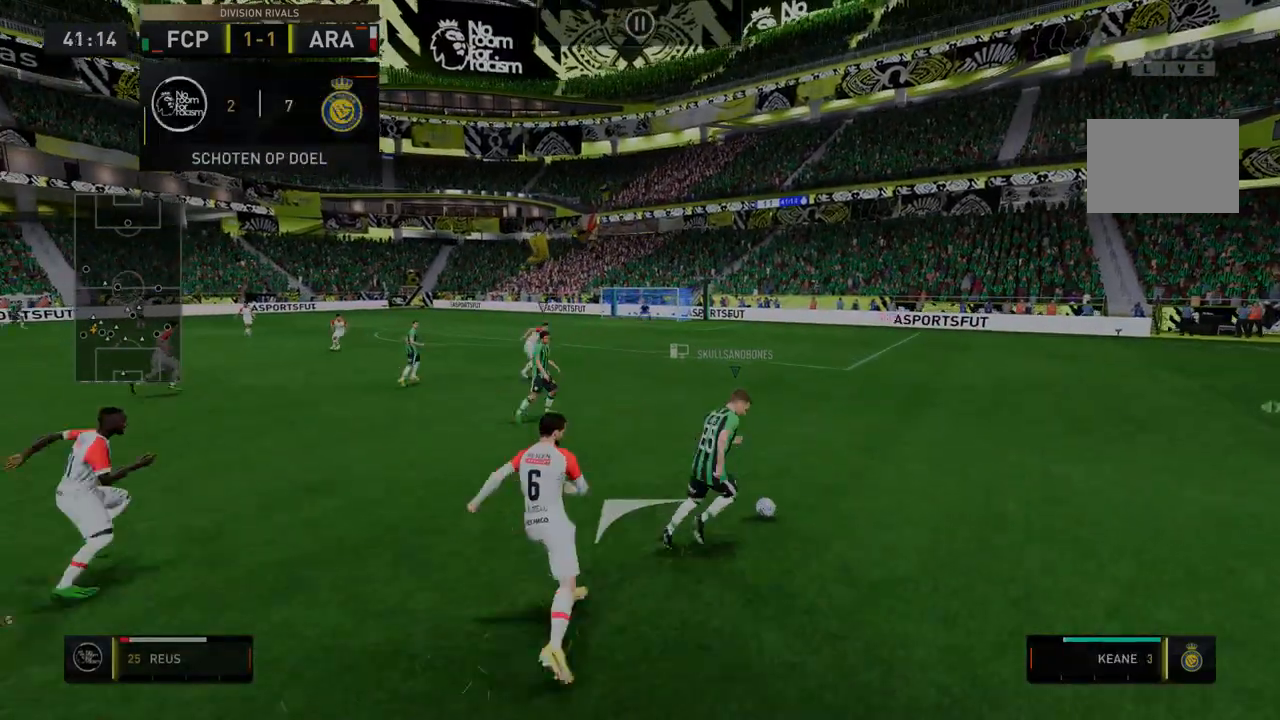
{"buttons": ["R2"], "left_stick": "center", "right_stick": "center", "events": []}
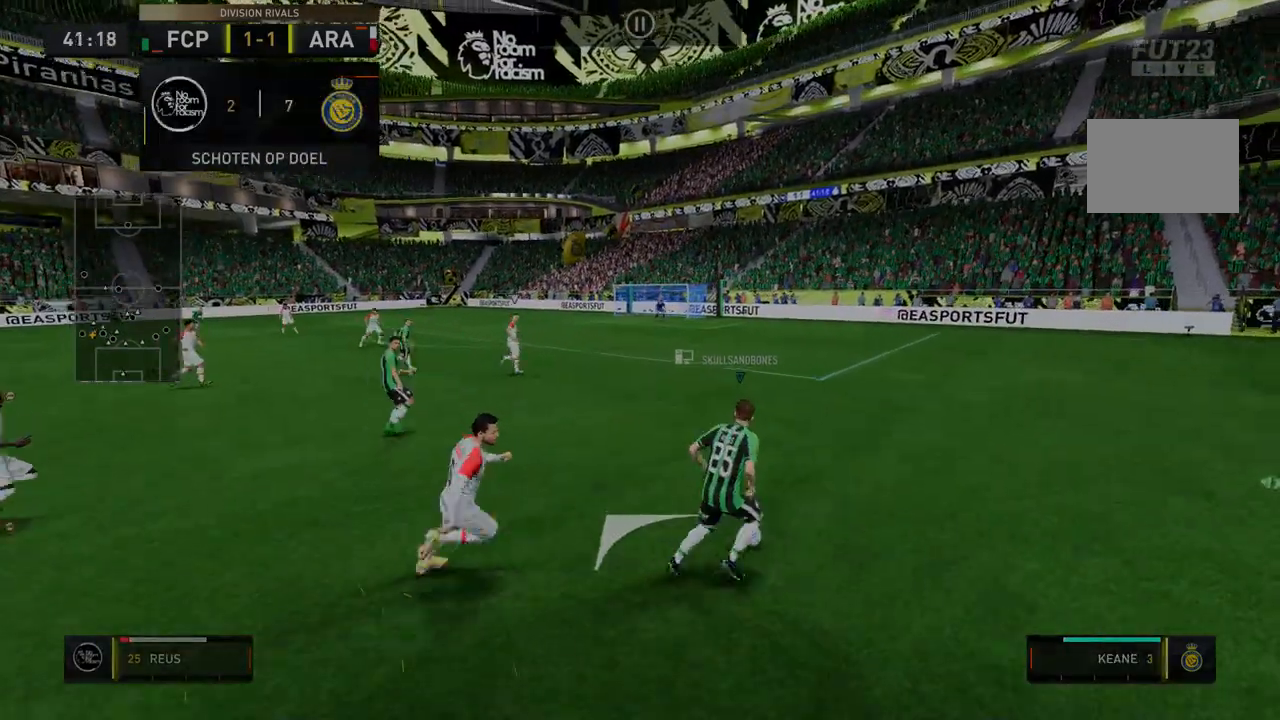
{"buttons": ["R2"], "left_stick": "up-right", "right_stick": "center", "events": [[107, "left_stick", "up-right"]]}
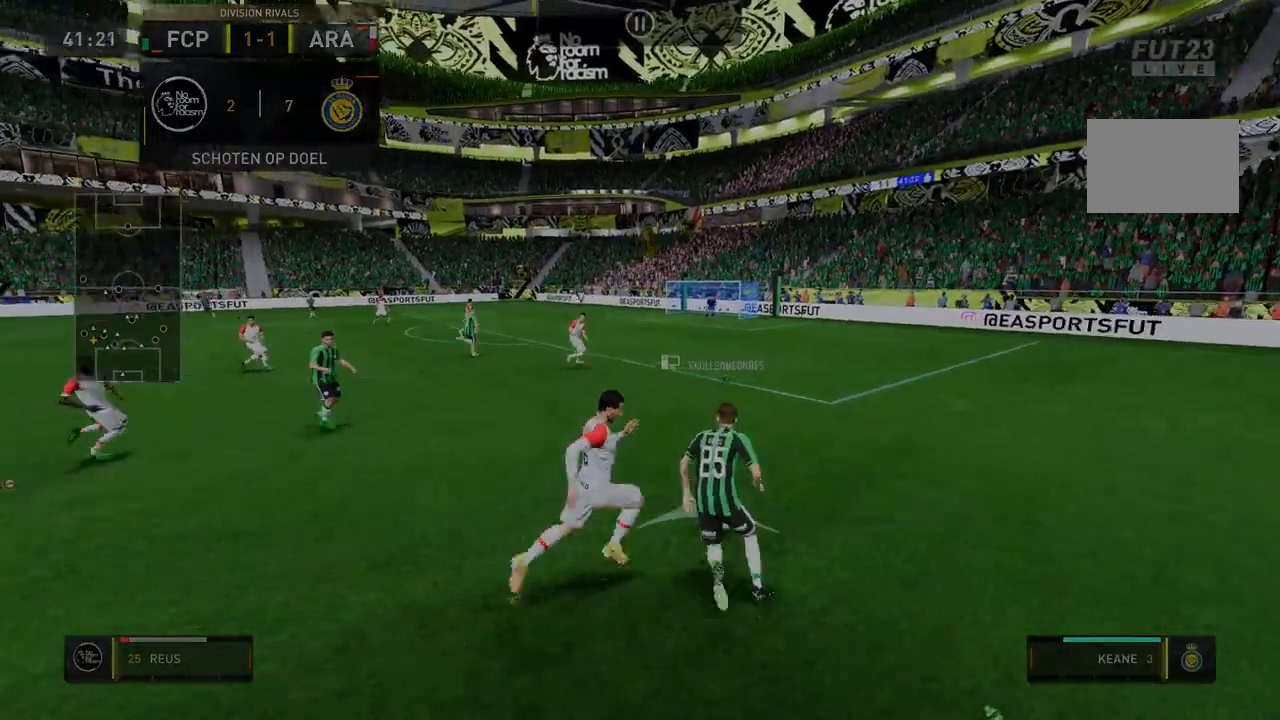
{"buttons": ["R2"], "left_stick": "right", "right_stick": "center", "events": [[321, "left_stick", "right"]]}
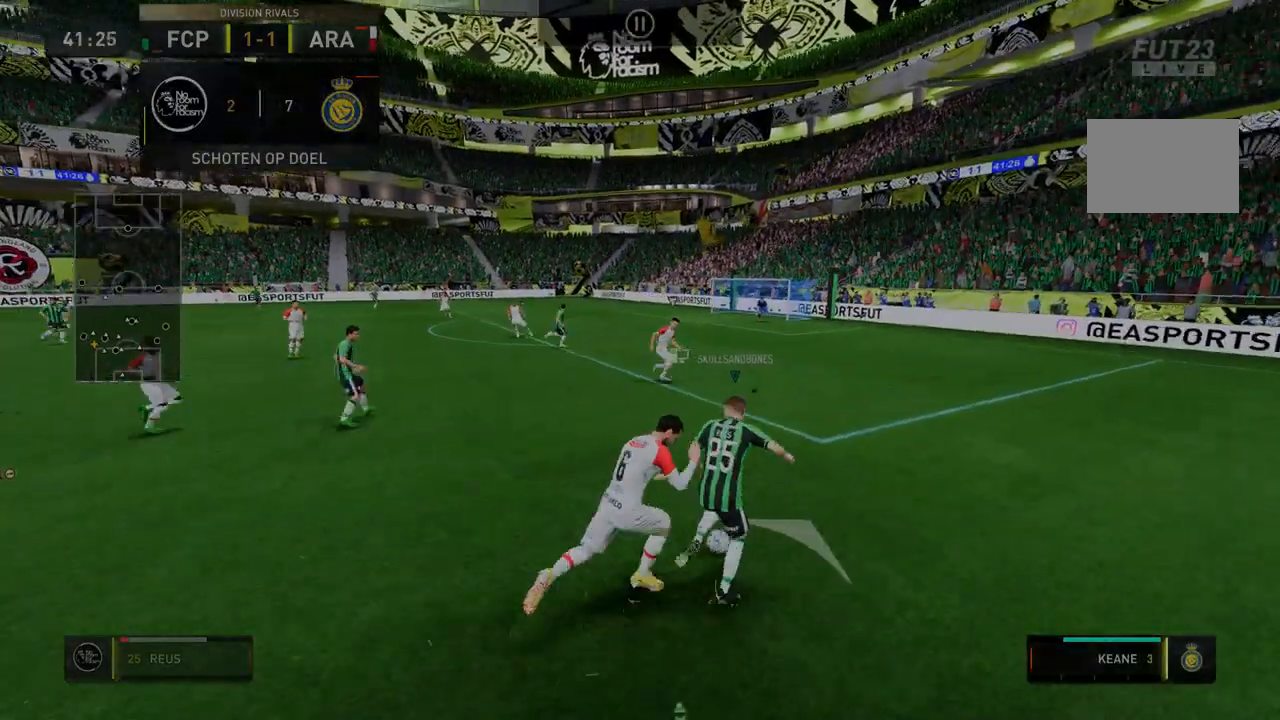
{"buttons": ["R2"], "left_stick": "up-right", "right_stick": "center", "events": [[321, "left_stick", "up-right"]]}
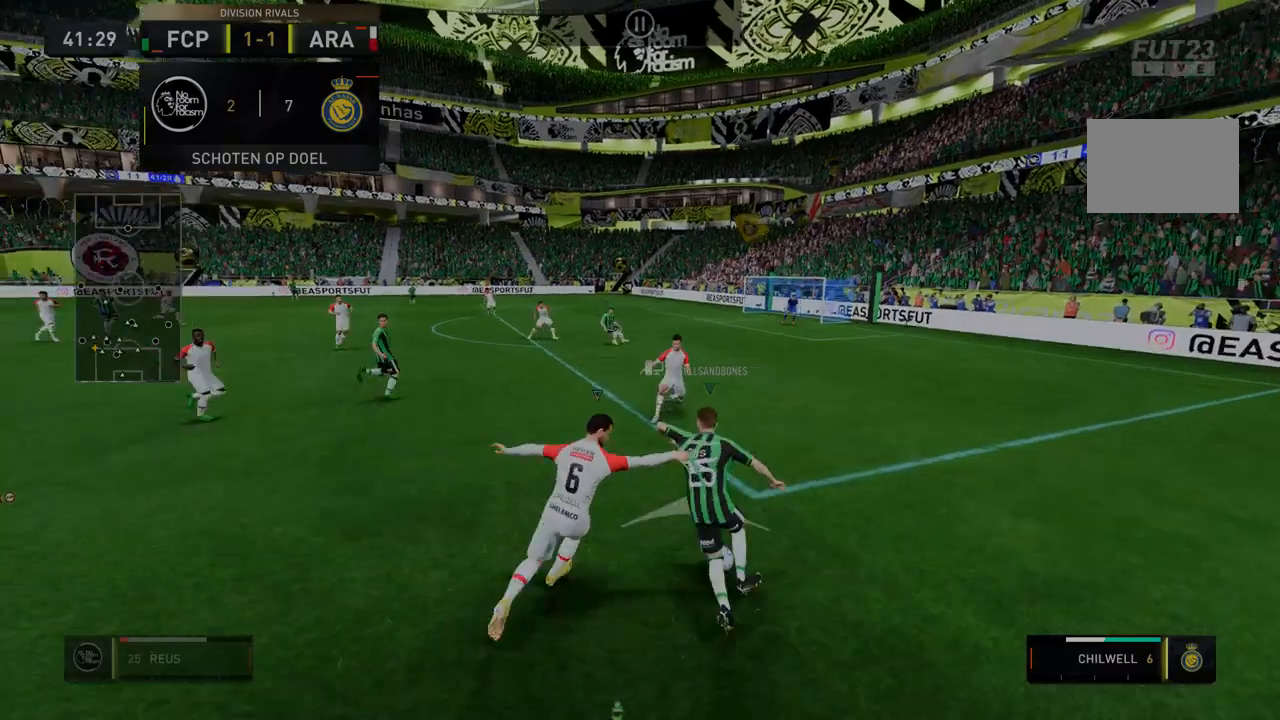
{"buttons": ["R2"], "left_stick": "center", "right_stick": "center", "events": [[107, "left_stick", "center"]]}
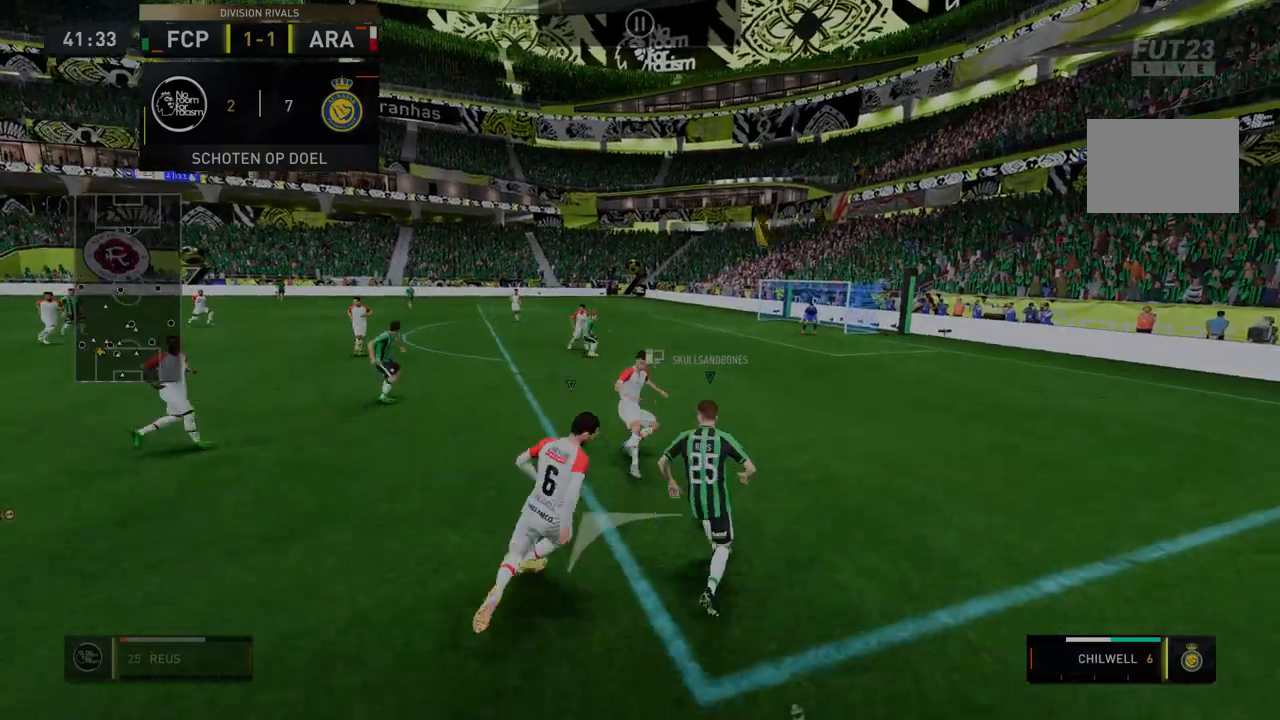
{"buttons": ["R2"], "left_stick": "up-right", "right_stick": "center", "events": [[356, "R2", "up"], [428, "R2", "down"], [499, "left_stick", "up-right"]]}
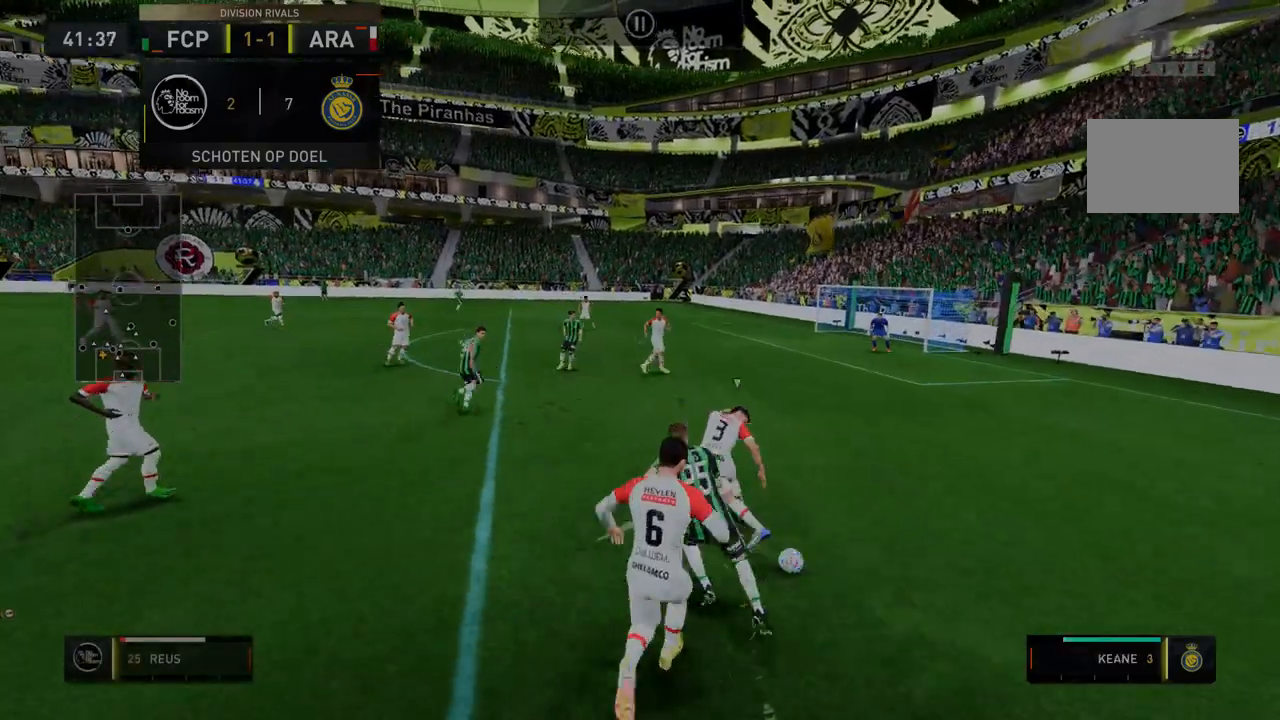
{"buttons": ["R2"], "left_stick": "right", "right_stick": "center", "events": [[107, "left_stick", "right"]]}
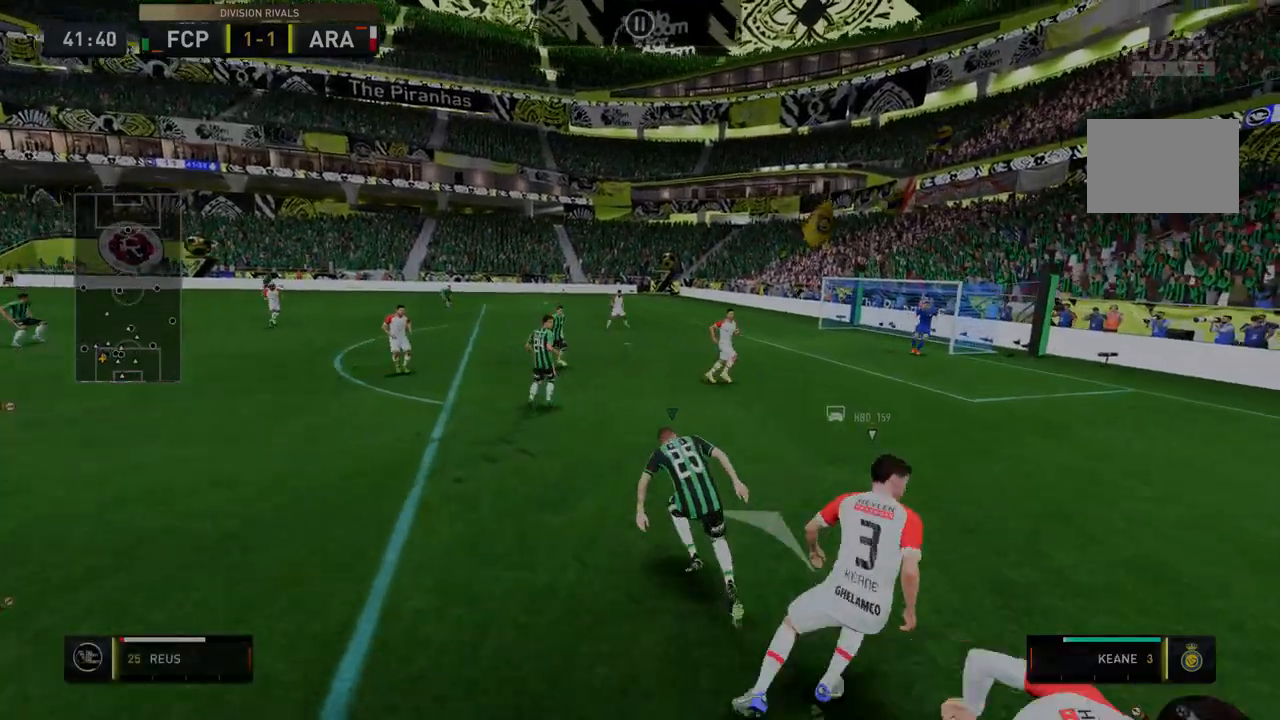
{"buttons": ["B", "R2"], "left_stick": "down-right", "right_stick": "center", "events": [[178, "B", "down"], [178, "left_stick", "down-right"]]}
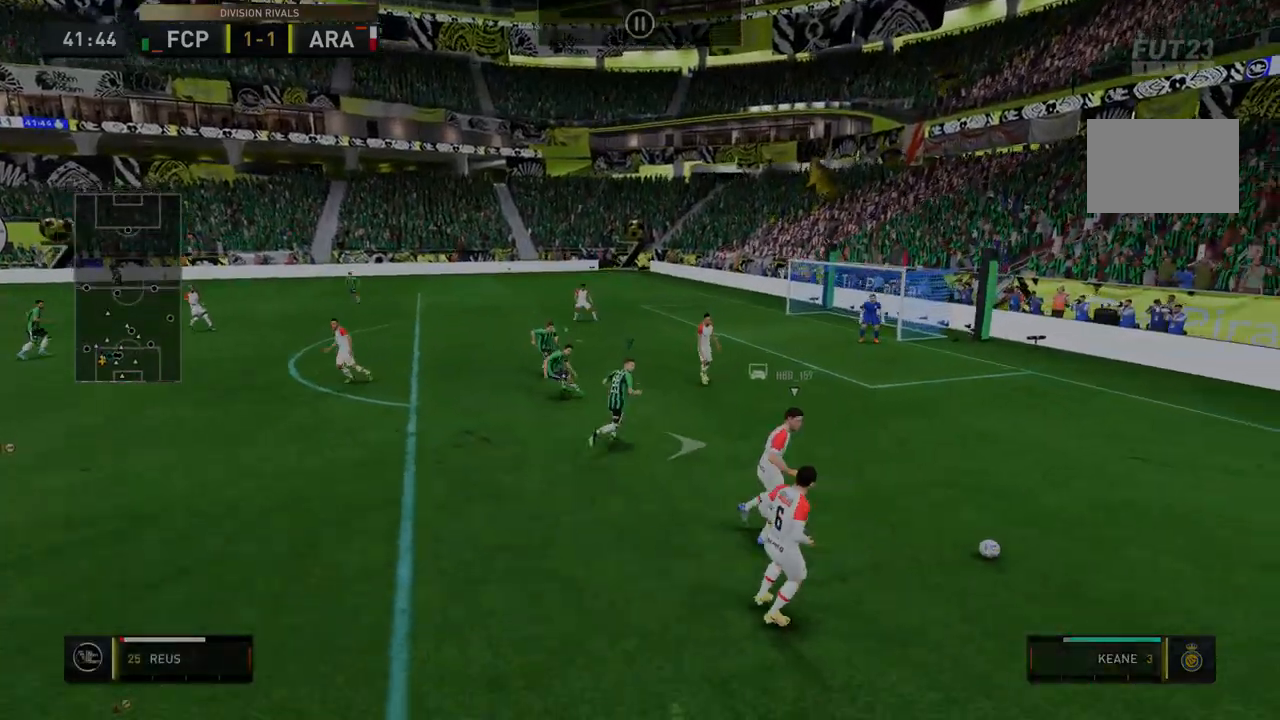
{"buttons": ["R2"], "left_stick": "down-right", "right_stick": "center", "events": [[71, "B", "up"]]}
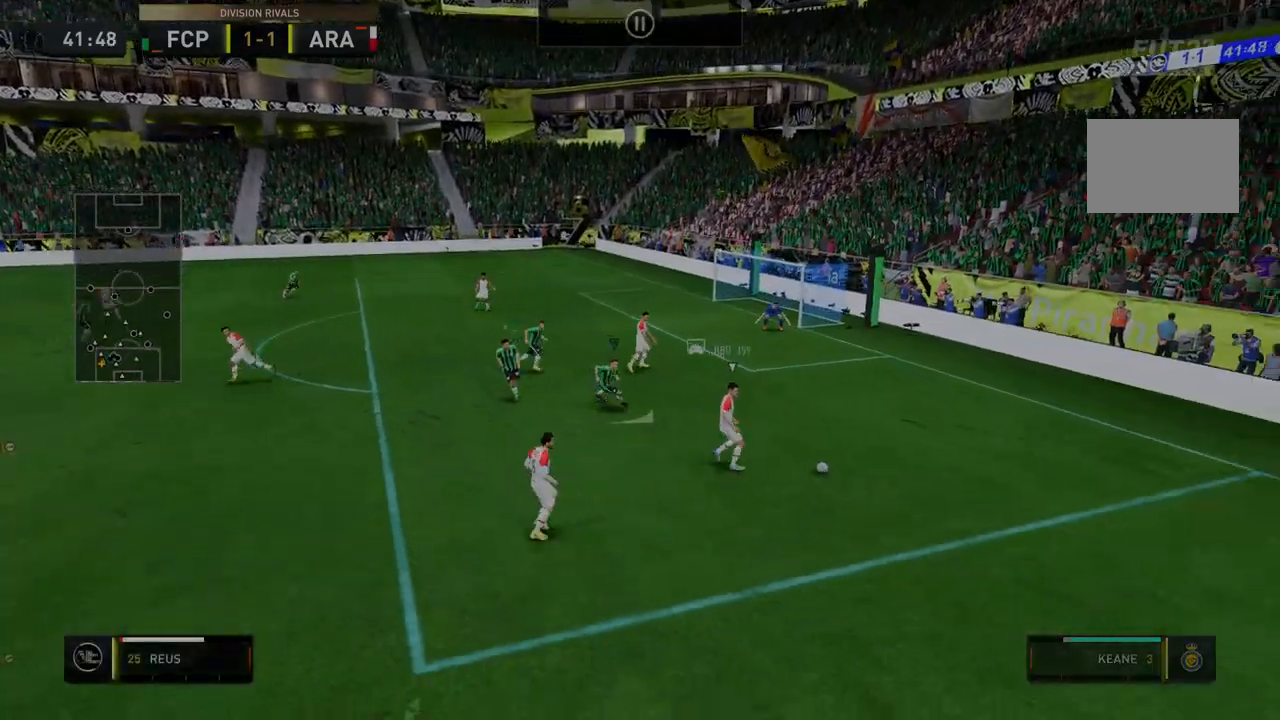
{"buttons": ["R2"], "left_stick": "down-right", "right_stick": "center", "events": []}
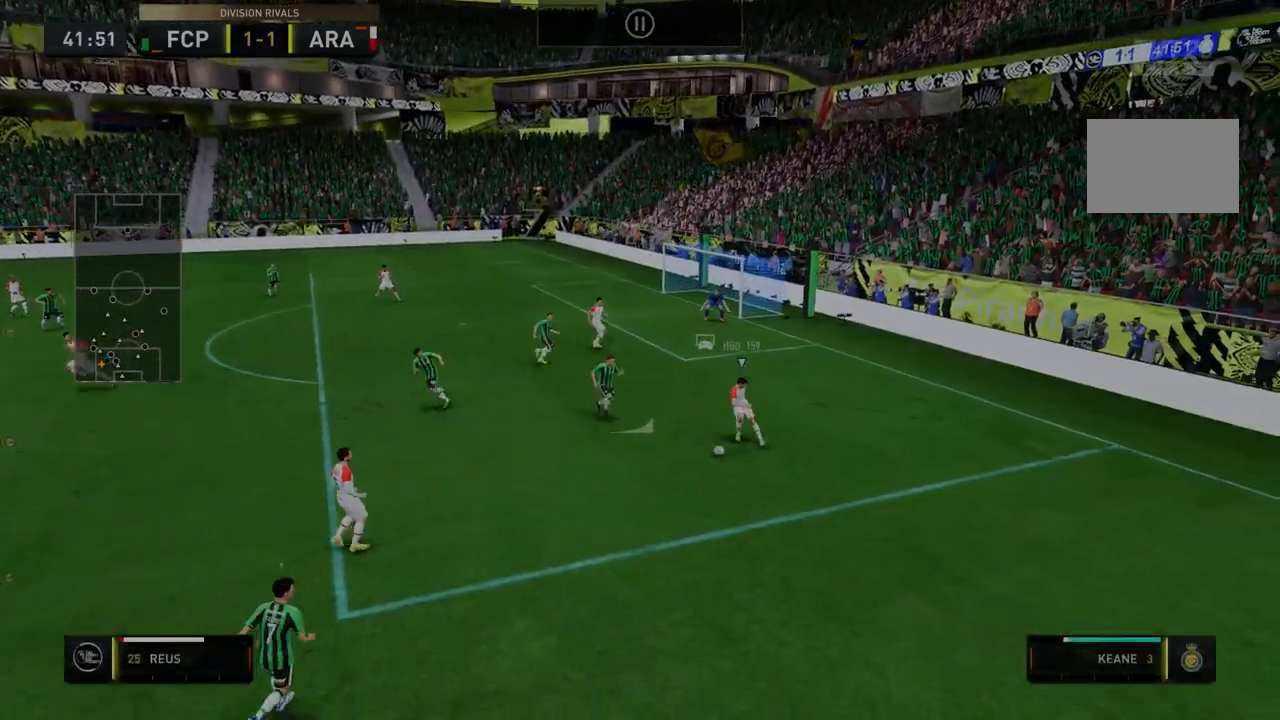
{"buttons": ["R2"], "left_stick": "down-right", "right_stick": "center", "events": []}
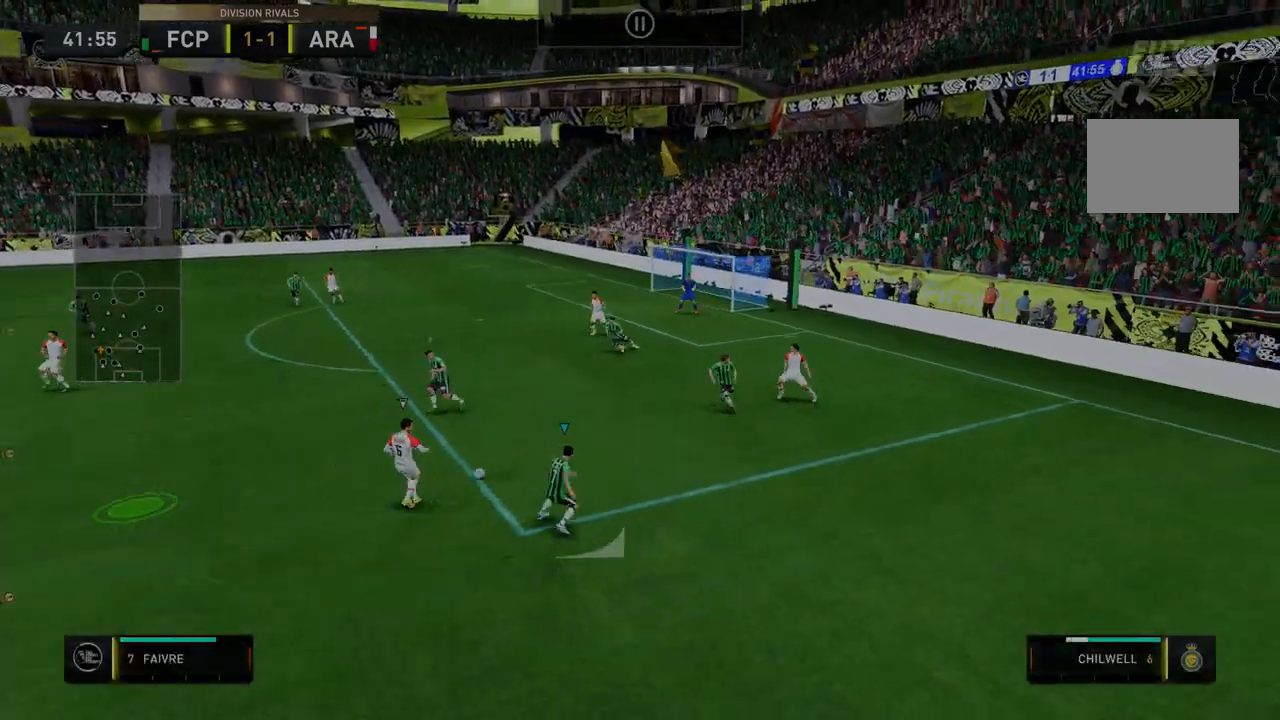
{"buttons": ["R2"], "left_stick": "down", "right_stick": "center", "events": [[36, "left_stick", "down"]]}
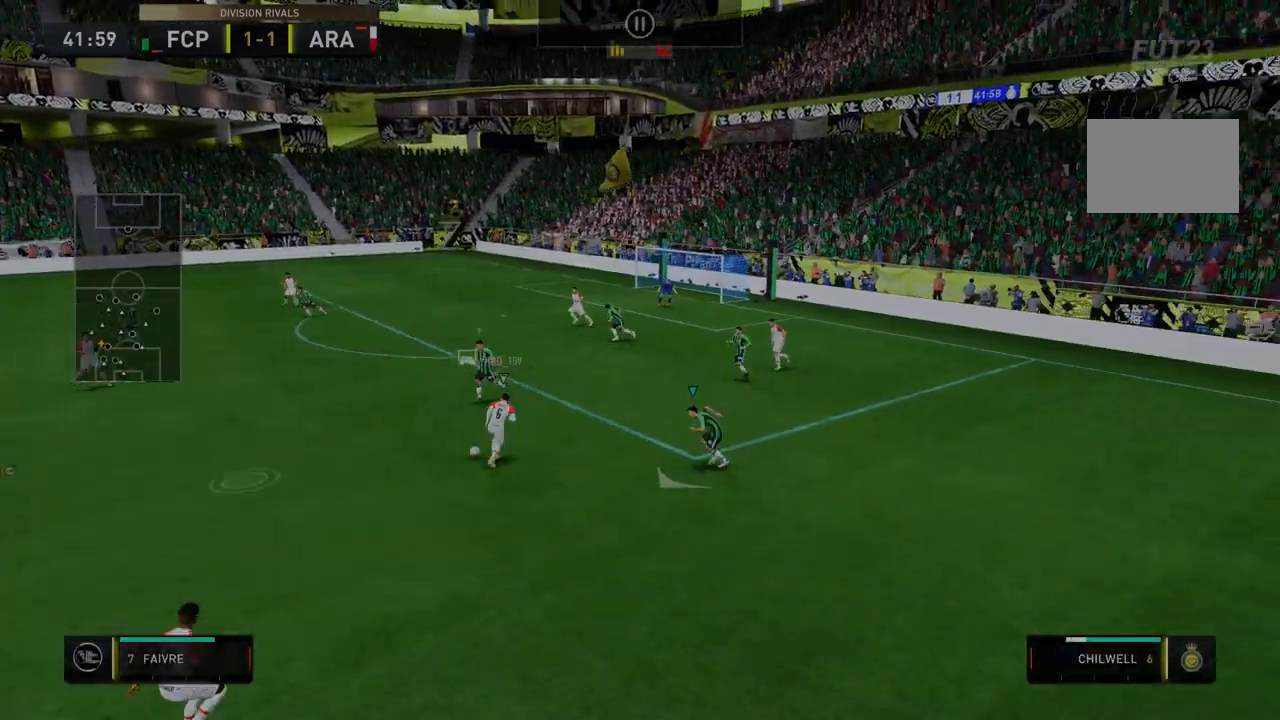
{"buttons": ["R2"], "left_stick": "down", "right_stick": "center", "events": []}
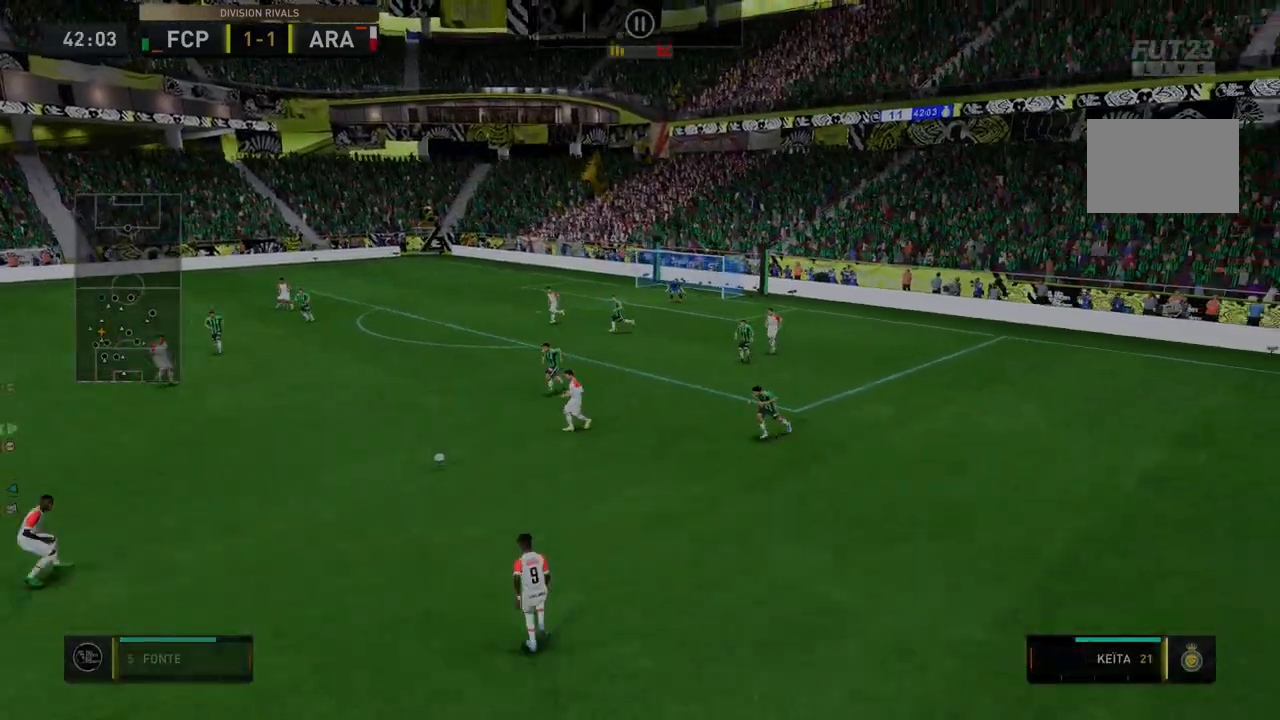
{"buttons": ["R2"], "left_stick": "down-left", "right_stick": "center", "events": [[71, "left_stick", "down-left"]]}
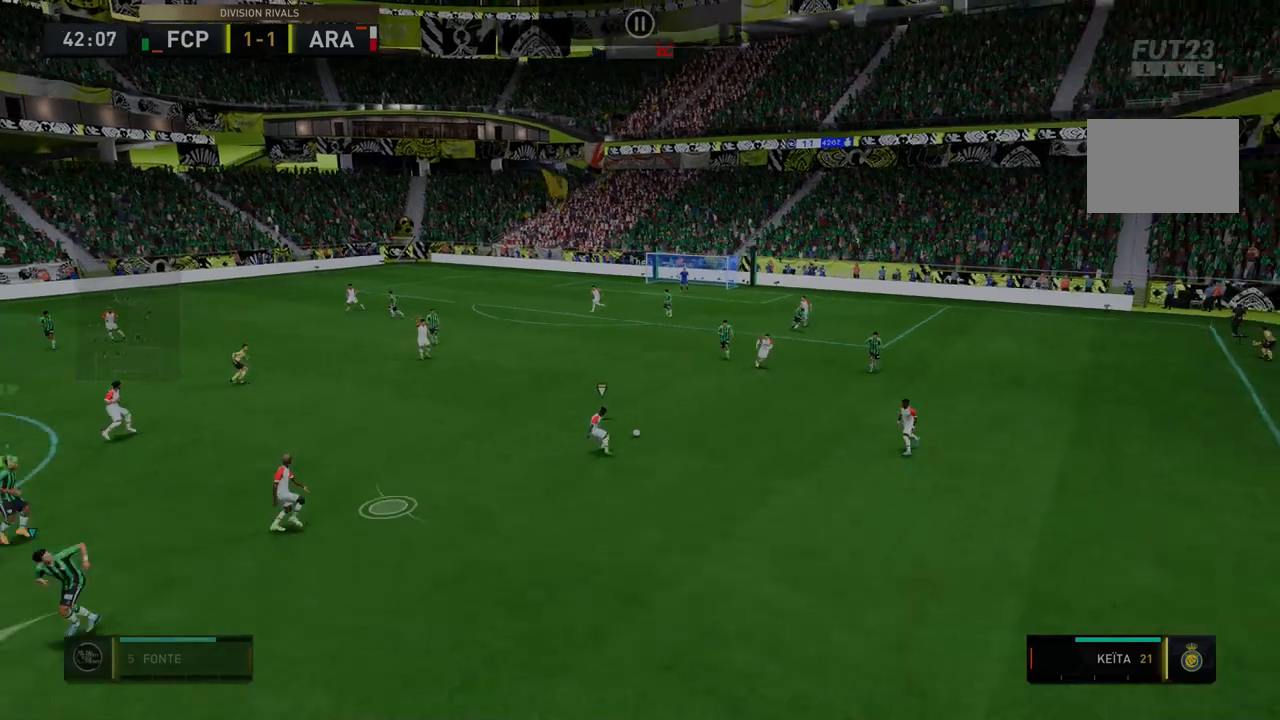
{"buttons": ["R2"], "left_stick": "down", "right_stick": "center", "events": [[36, "left_stick", "down"]]}
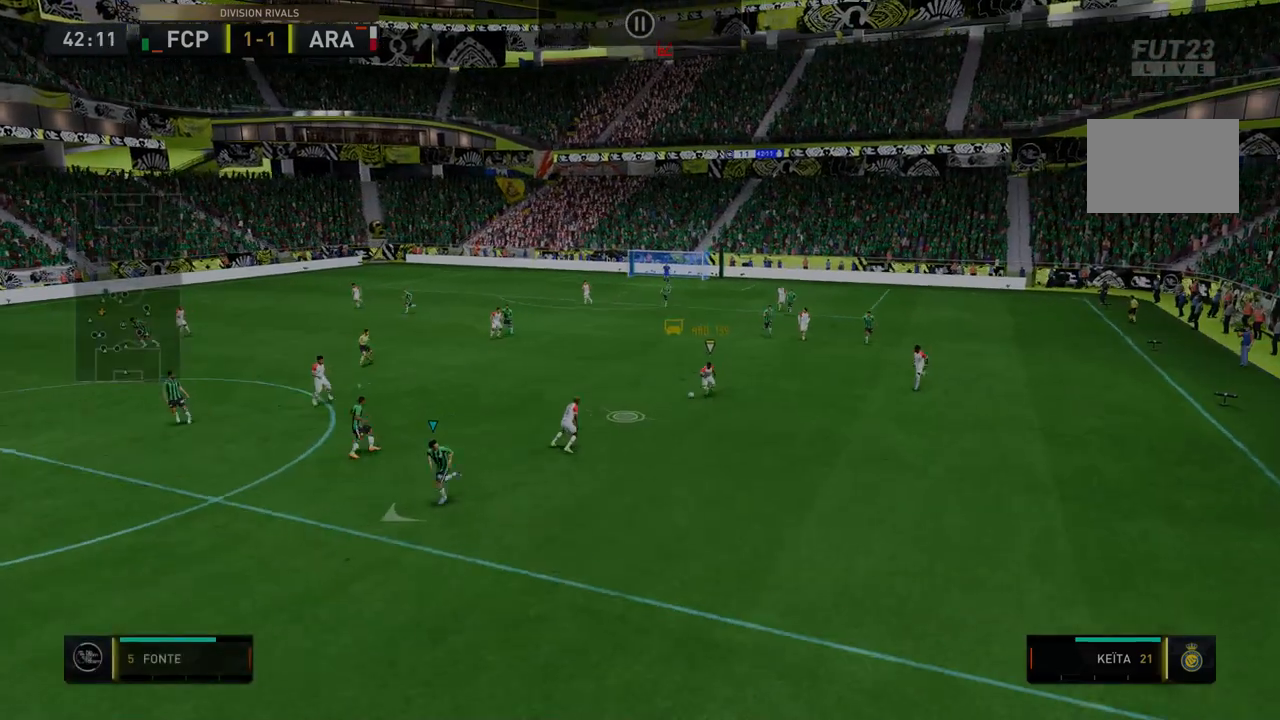
{"buttons": ["R2"], "left_stick": "down", "right_stick": "center", "events": []}
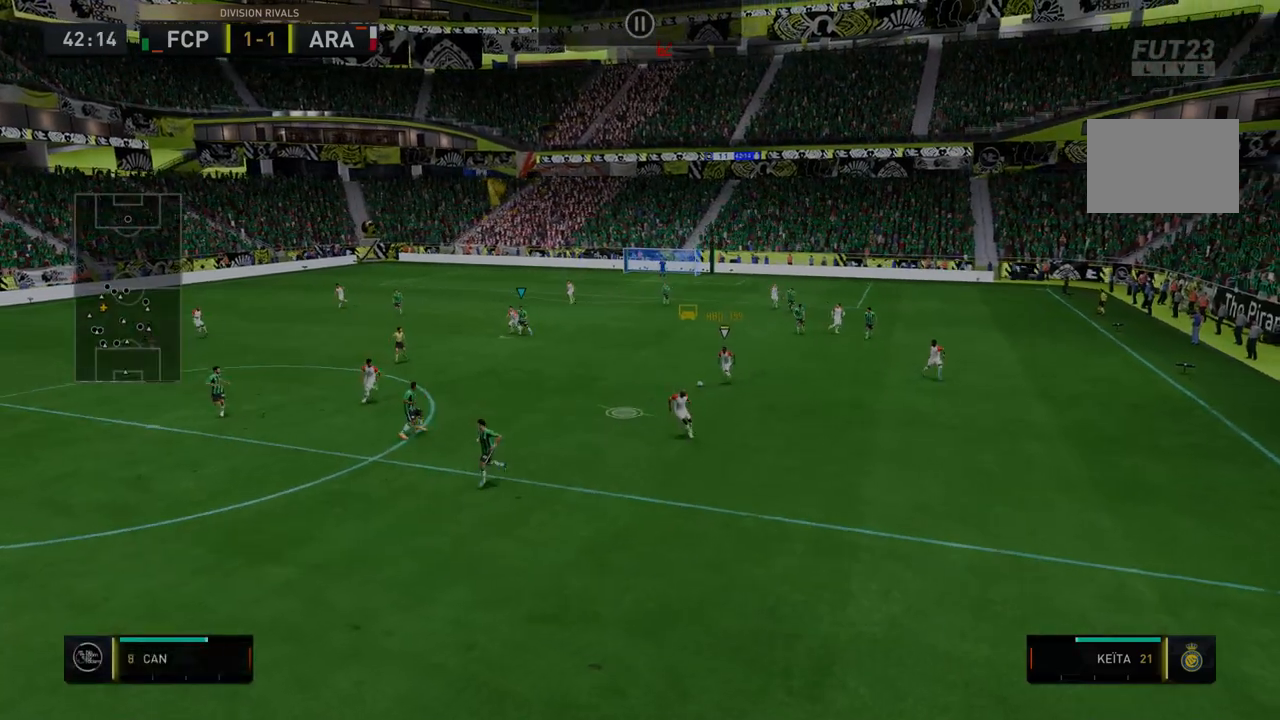
{"buttons": ["R2"], "left_stick": "down-right", "right_stick": "center", "events": [[428, "left_stick", "down-right"]]}